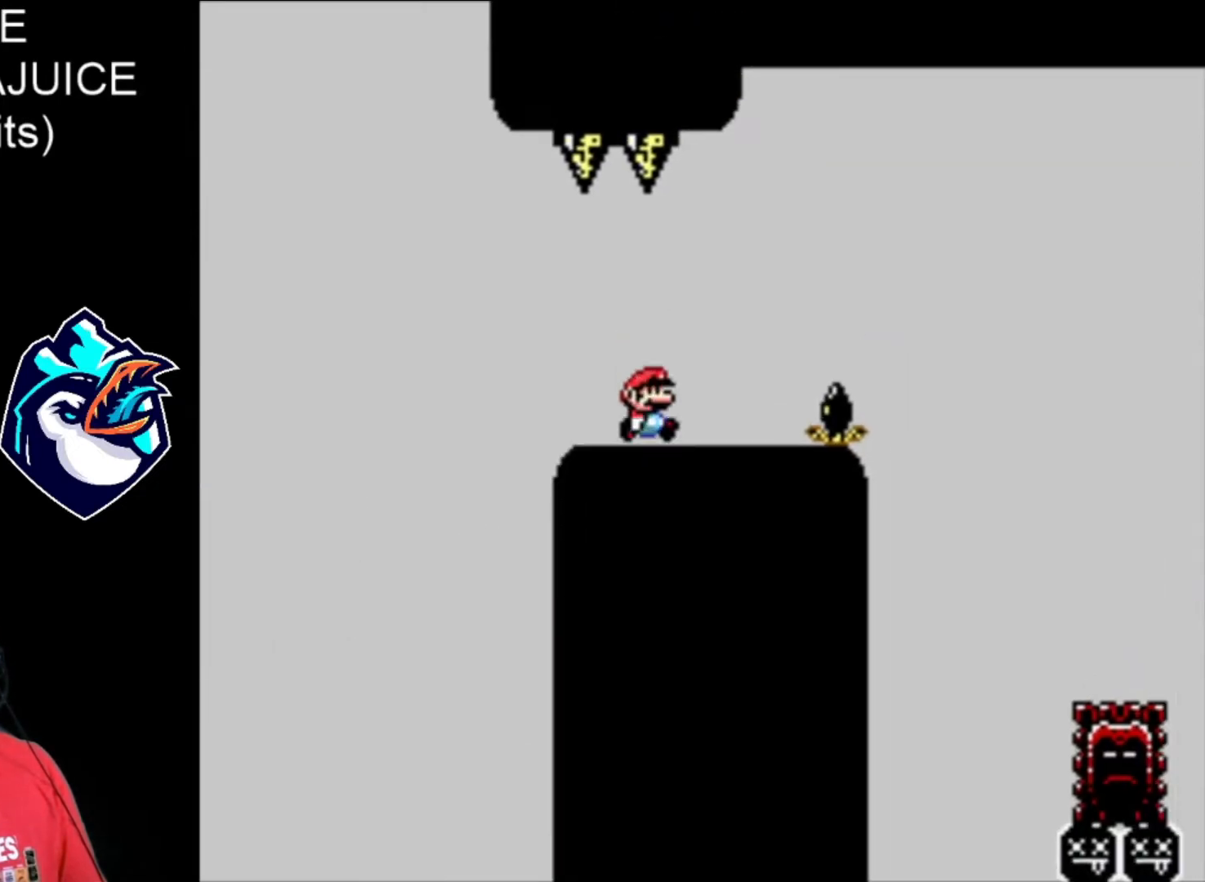
Gameplay with a controller (Nintendo layout); each line is a JSON object with the inputs held at the frame after it. "events" lists button and stick changes between this image and that frame as [ms after this image, input, new state], when the widget could be followed in between. Not read: DPAD_RIGHT L3 R3.
{"buttons": ["X"], "events": [[120, "A", "down"], [400, "A", "up"]]}
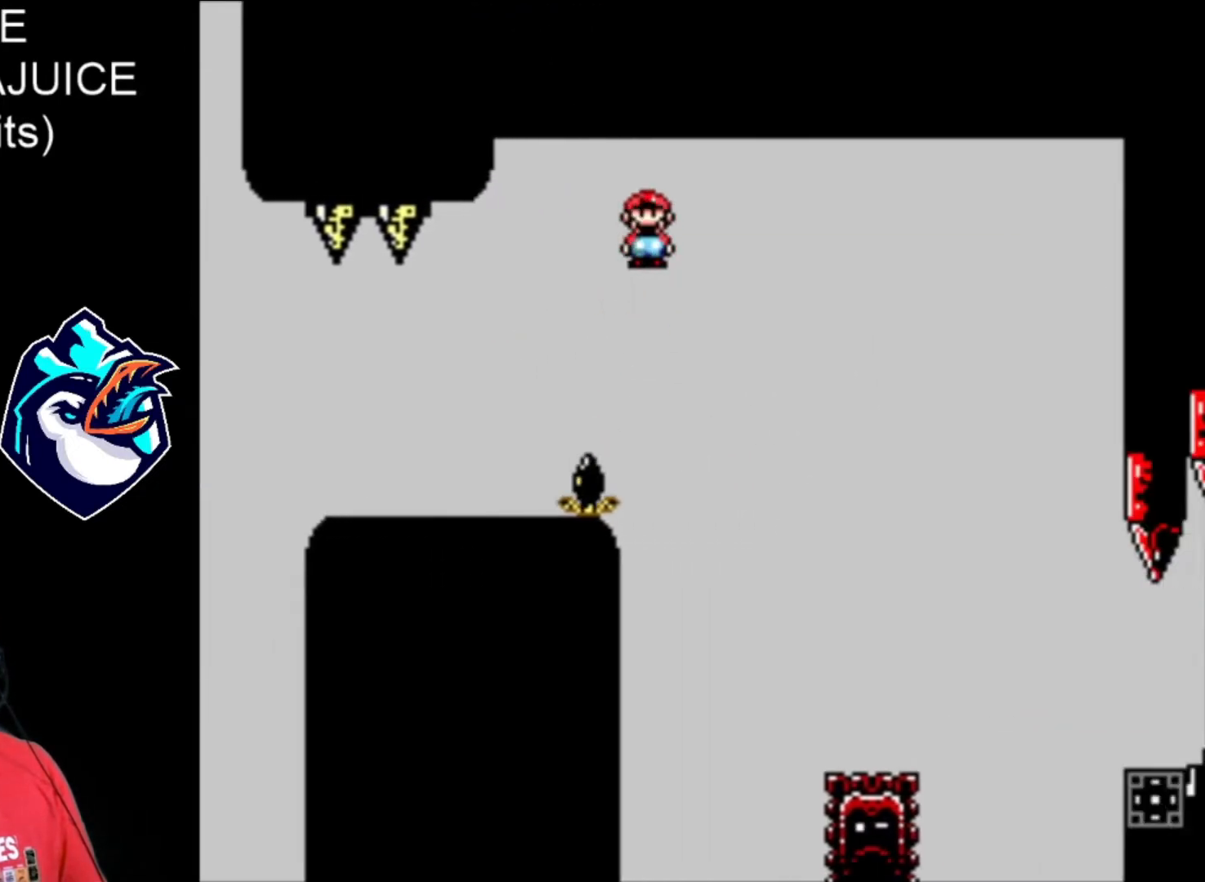
{"buttons": ["A", "X"], "events": [[240, "A", "down"], [320, "DPAD_LEFT", "down"], [440, "DPAD_LEFT", "up"]]}
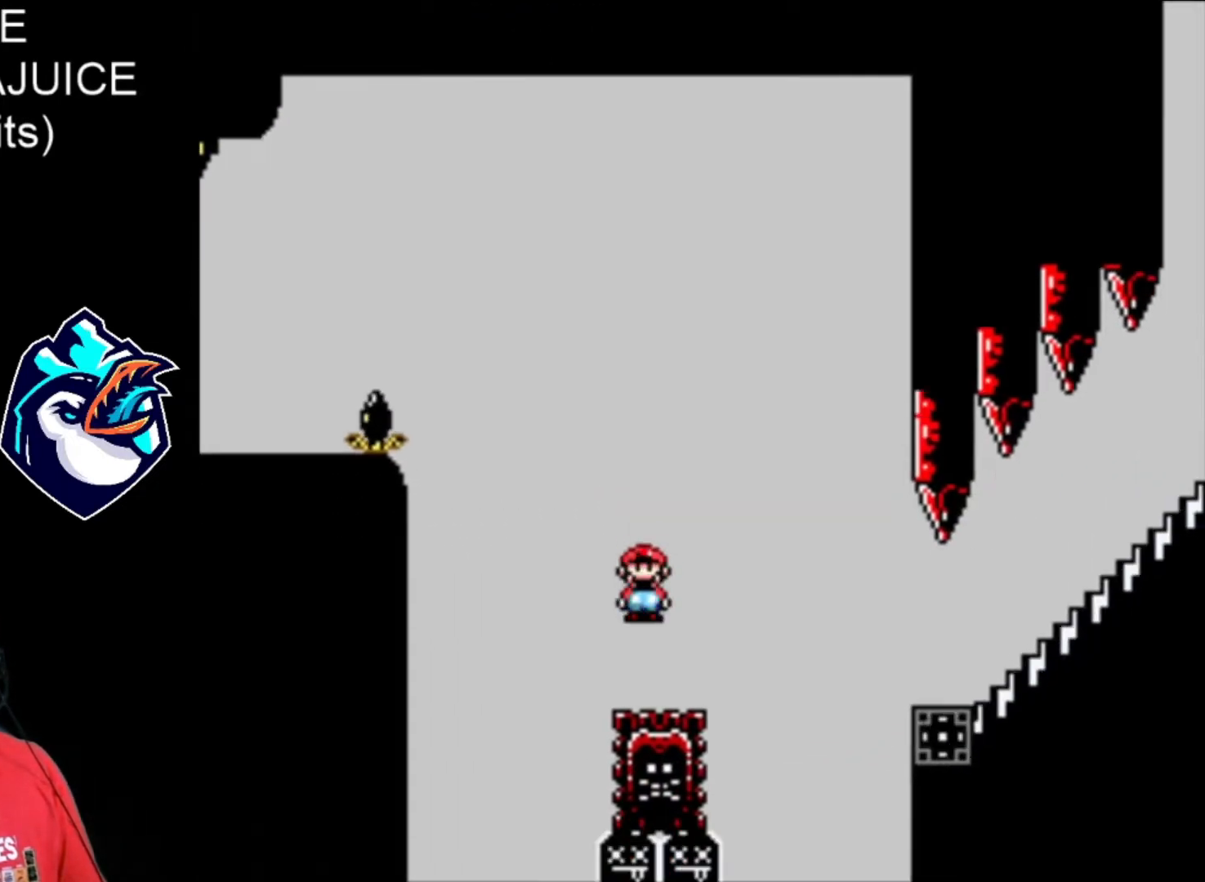
{"buttons": ["X"], "events": [[280, "A", "up"]]}
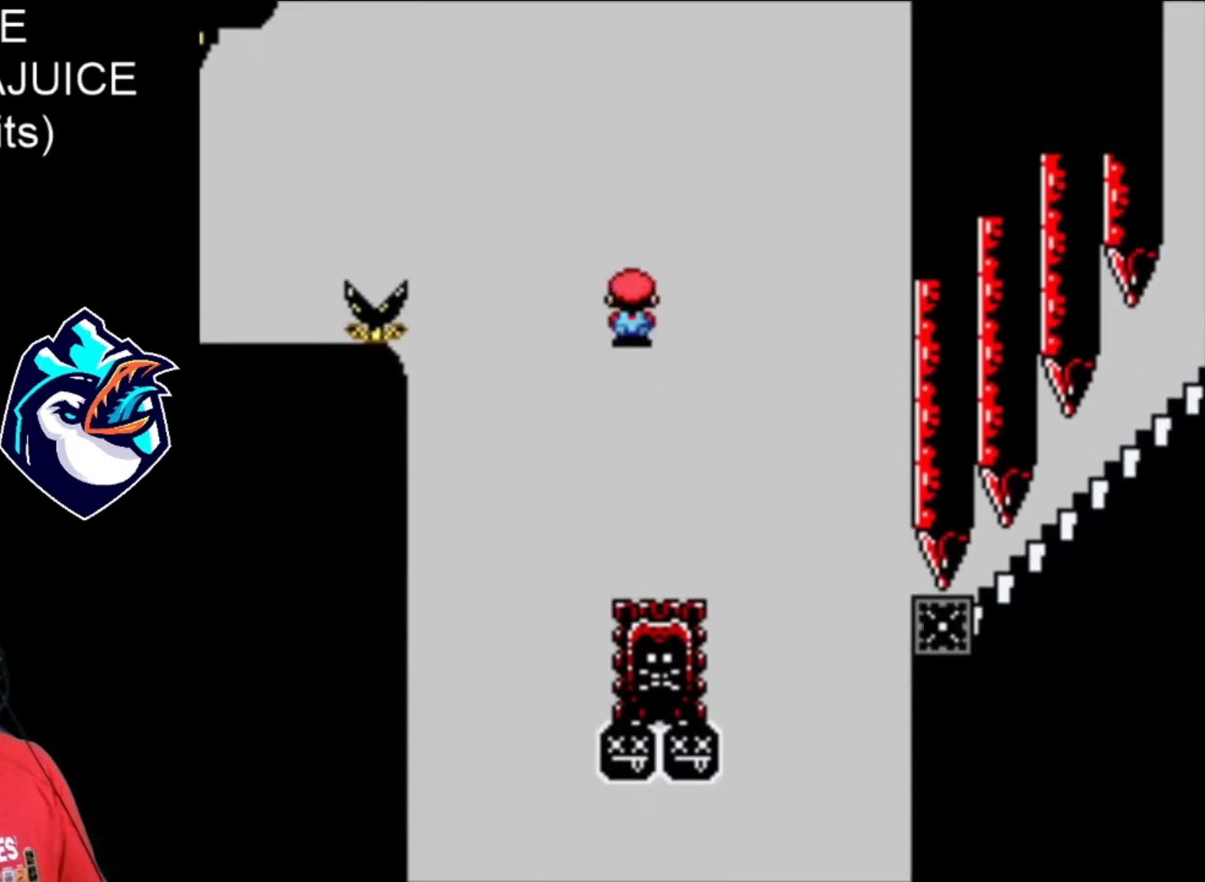
{"buttons": ["A", "X"], "events": [[80, "DPAD_LEFT", "down"], [160, "DPAD_LEFT", "up"], [320, "A", "down"]]}
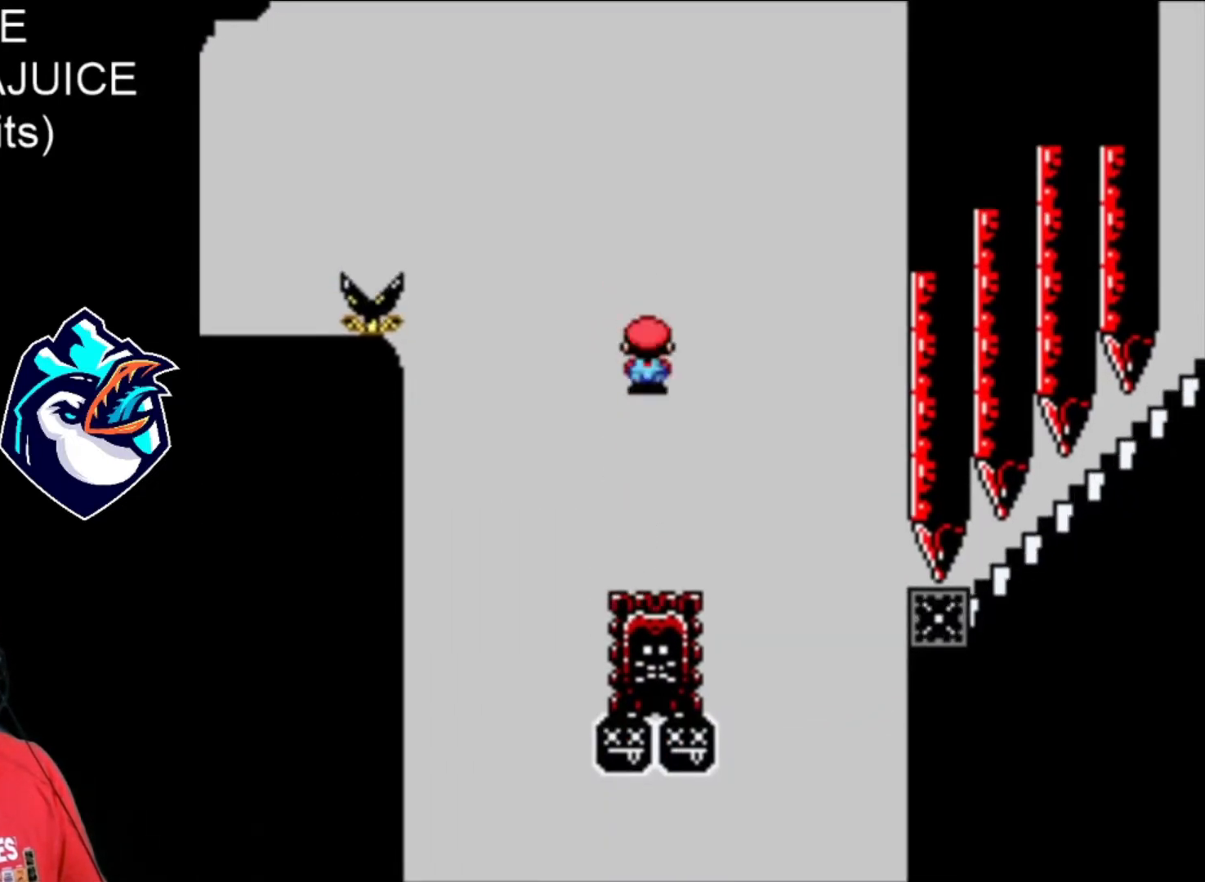
{"buttons": ["X"], "events": [[160, "A", "up"]]}
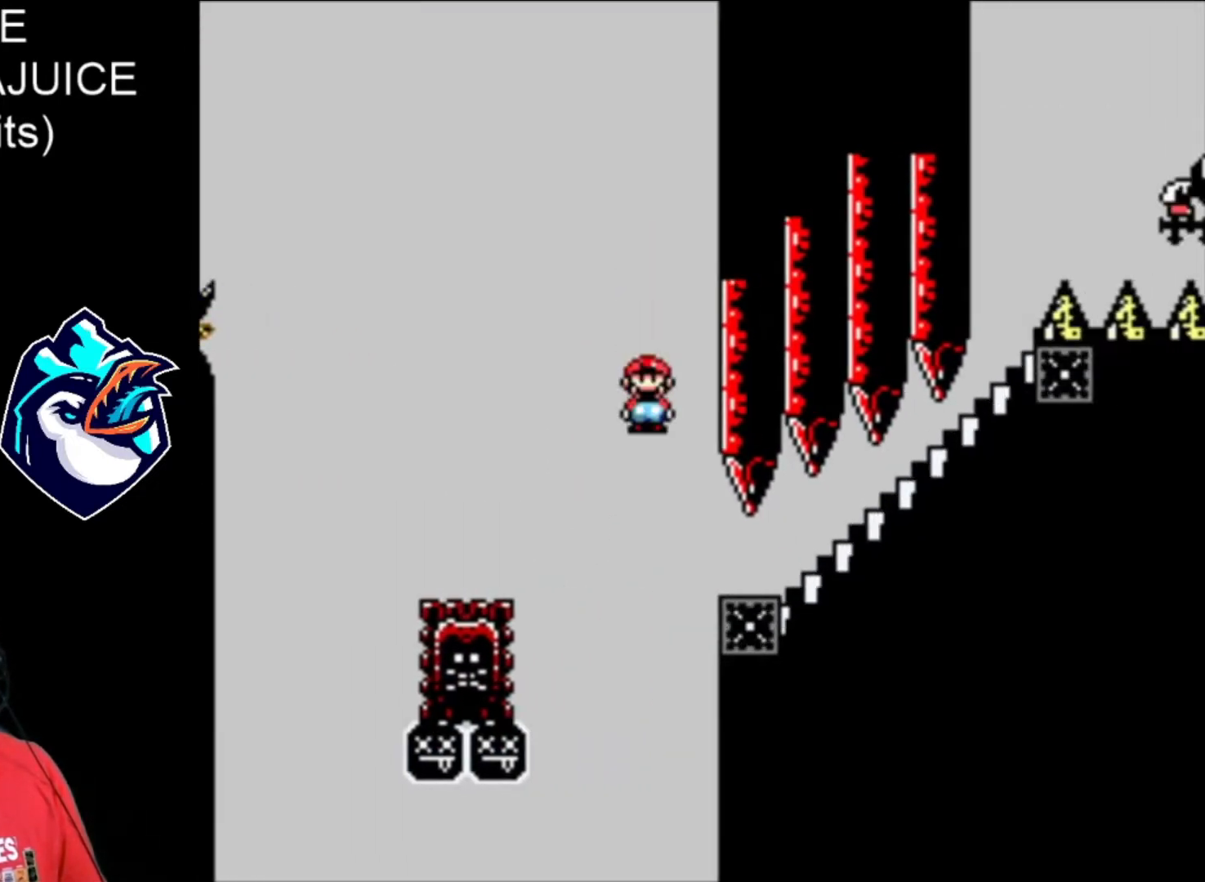
{"buttons": ["X"], "events": []}
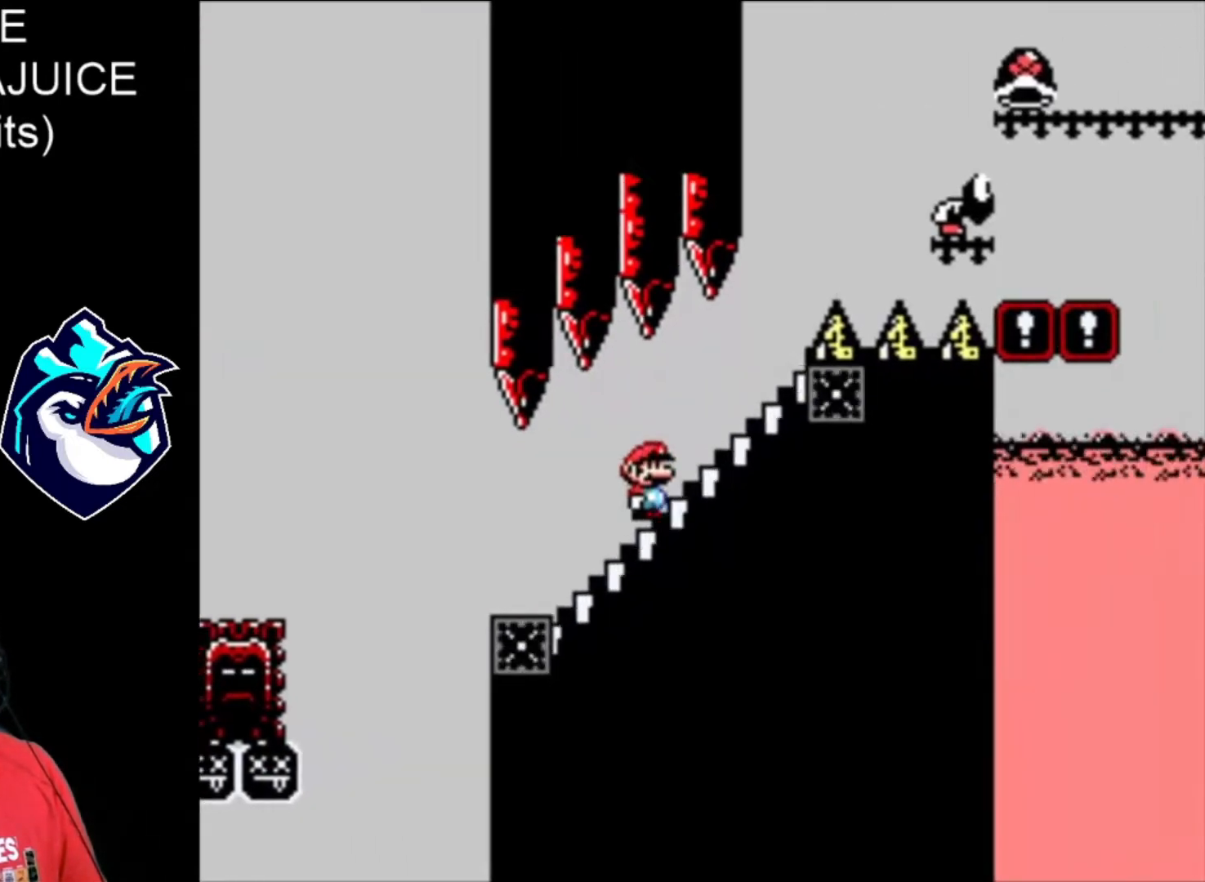
{"buttons": ["A", "X"], "events": [[360, "A", "down"]]}
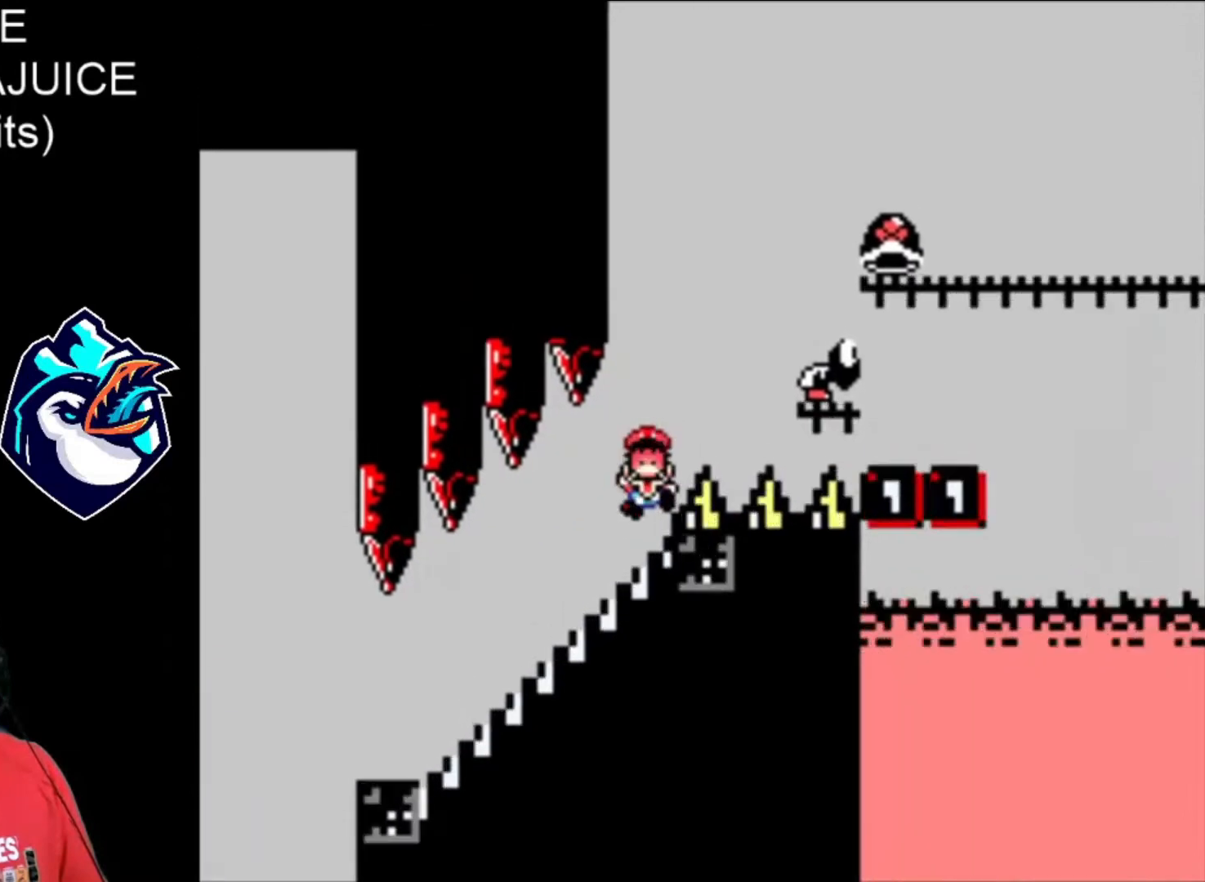
{"buttons": ["X"], "events": [[360, "A", "up"]]}
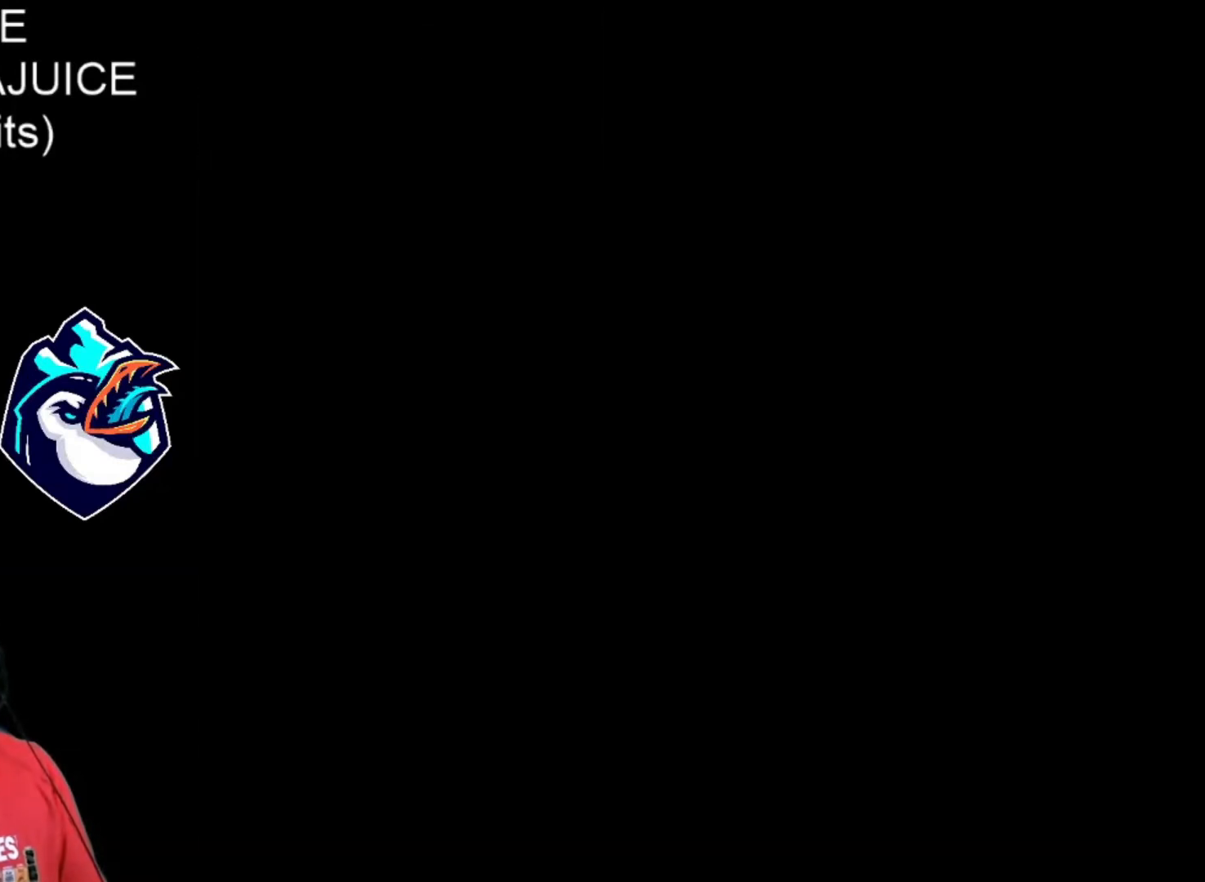
{"buttons": ["X"], "events": [[40, "B", "down"], [80, "B", "up"], [200, "B", "down"], [280, "B", "up"], [360, "B", "down"], [400, "B", "up"]]}
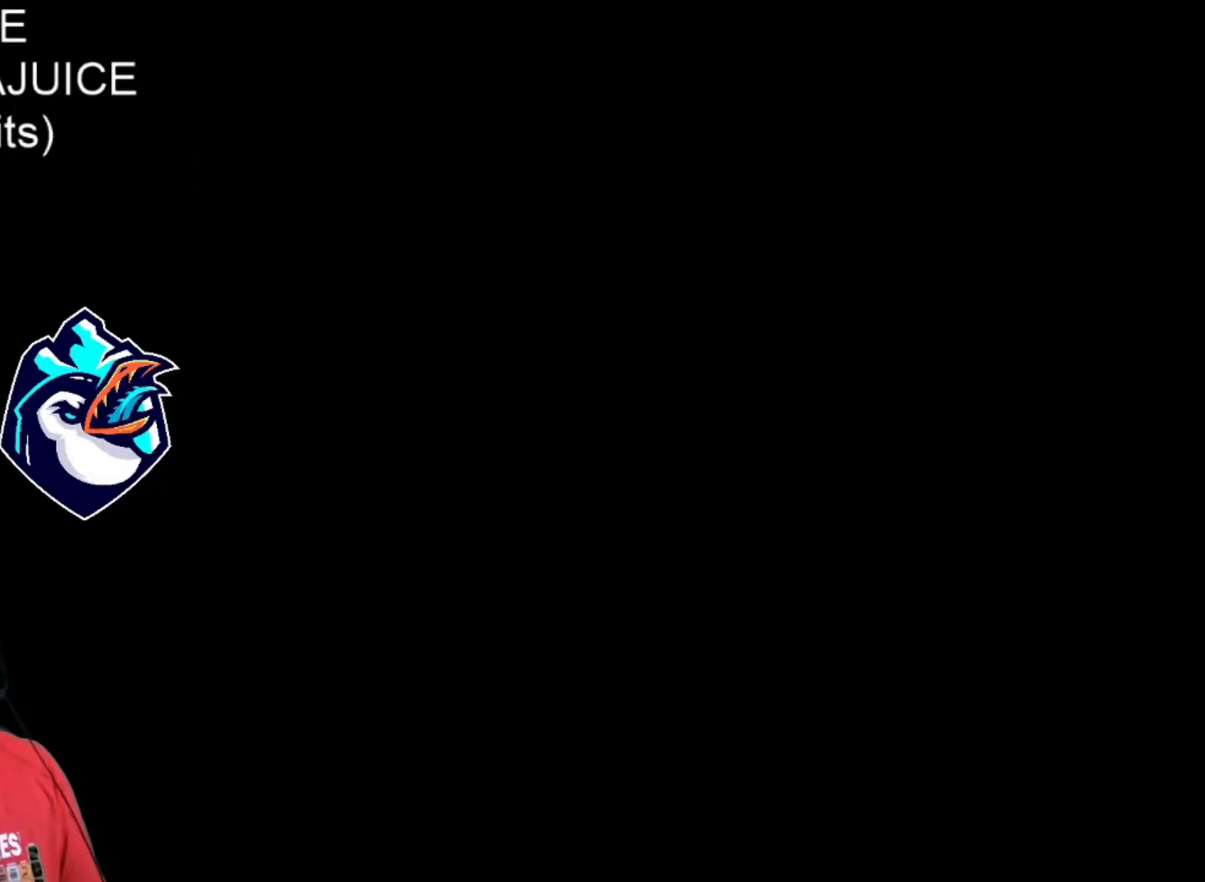
{"buttons": ["X"], "events": []}
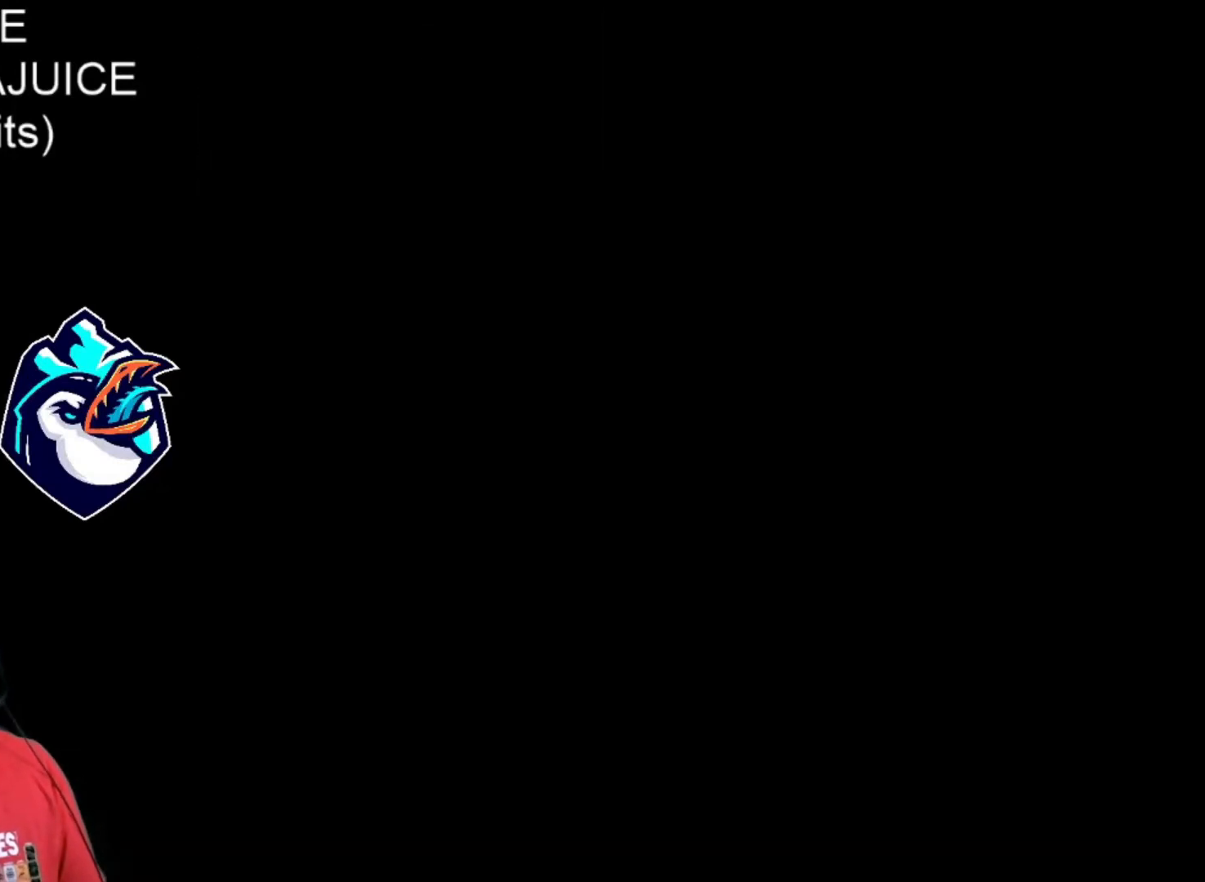
{"buttons": ["X"], "events": []}
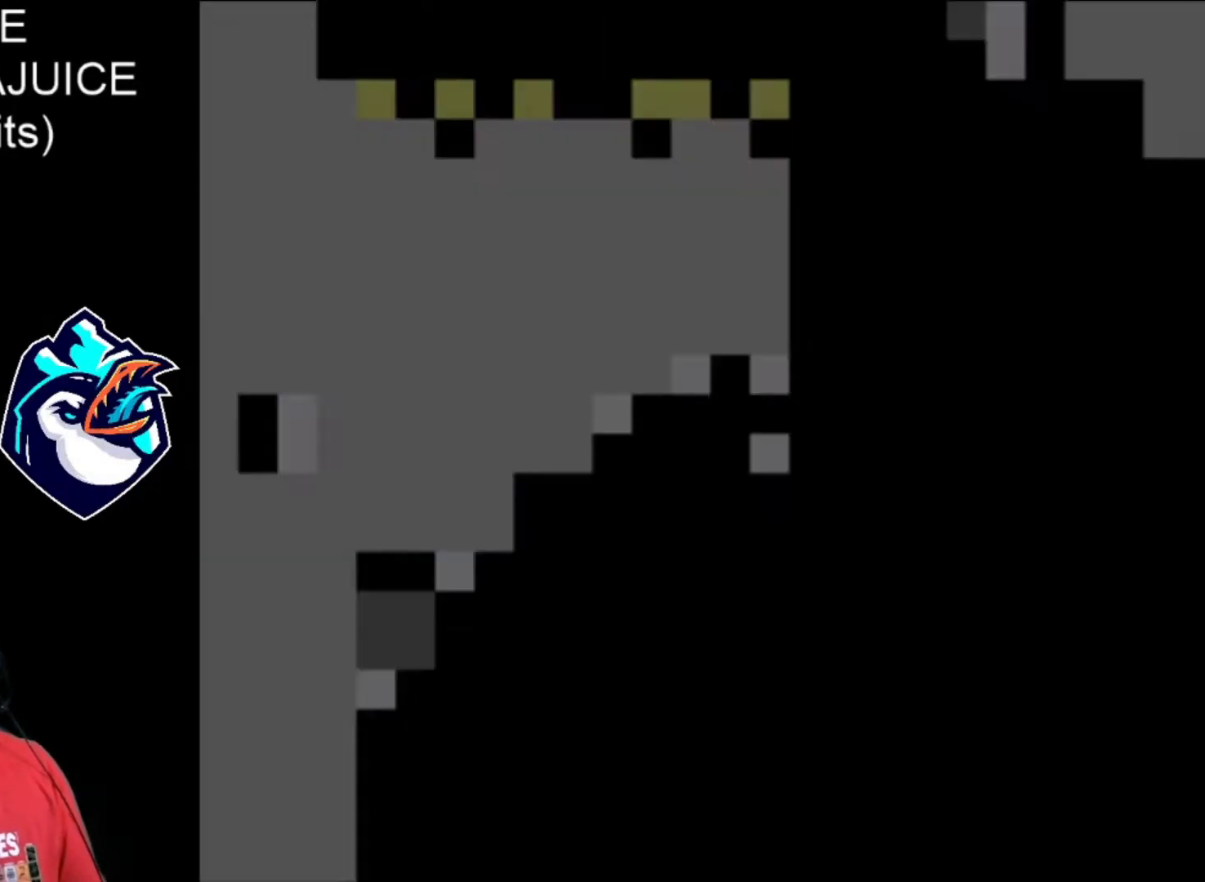
{"buttons": ["X"], "events": []}
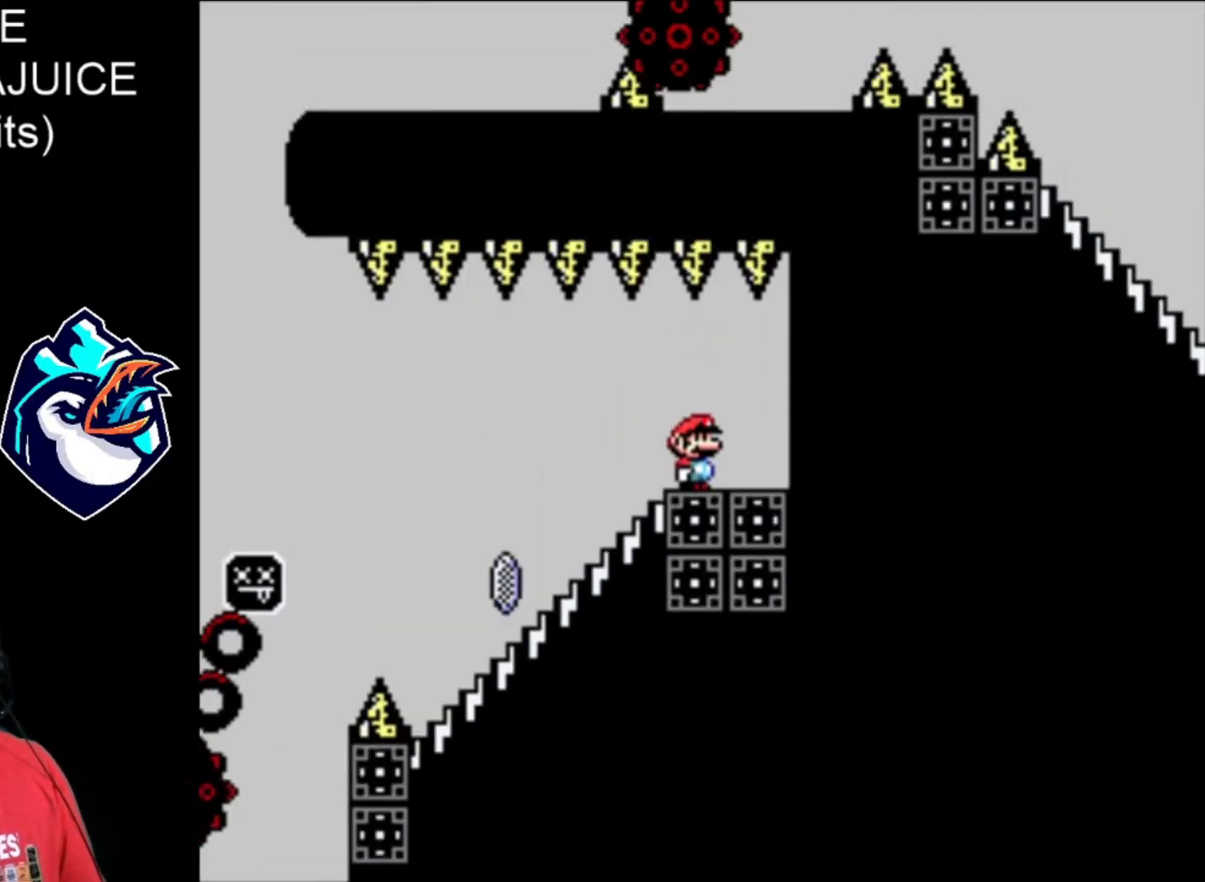
{"buttons": ["X", "DPAD_DOWN"], "events": [[120, "DPAD_LEFT", "down"], [280, "DPAD_LEFT", "up"], [360, "DPAD_DOWN", "down"]]}
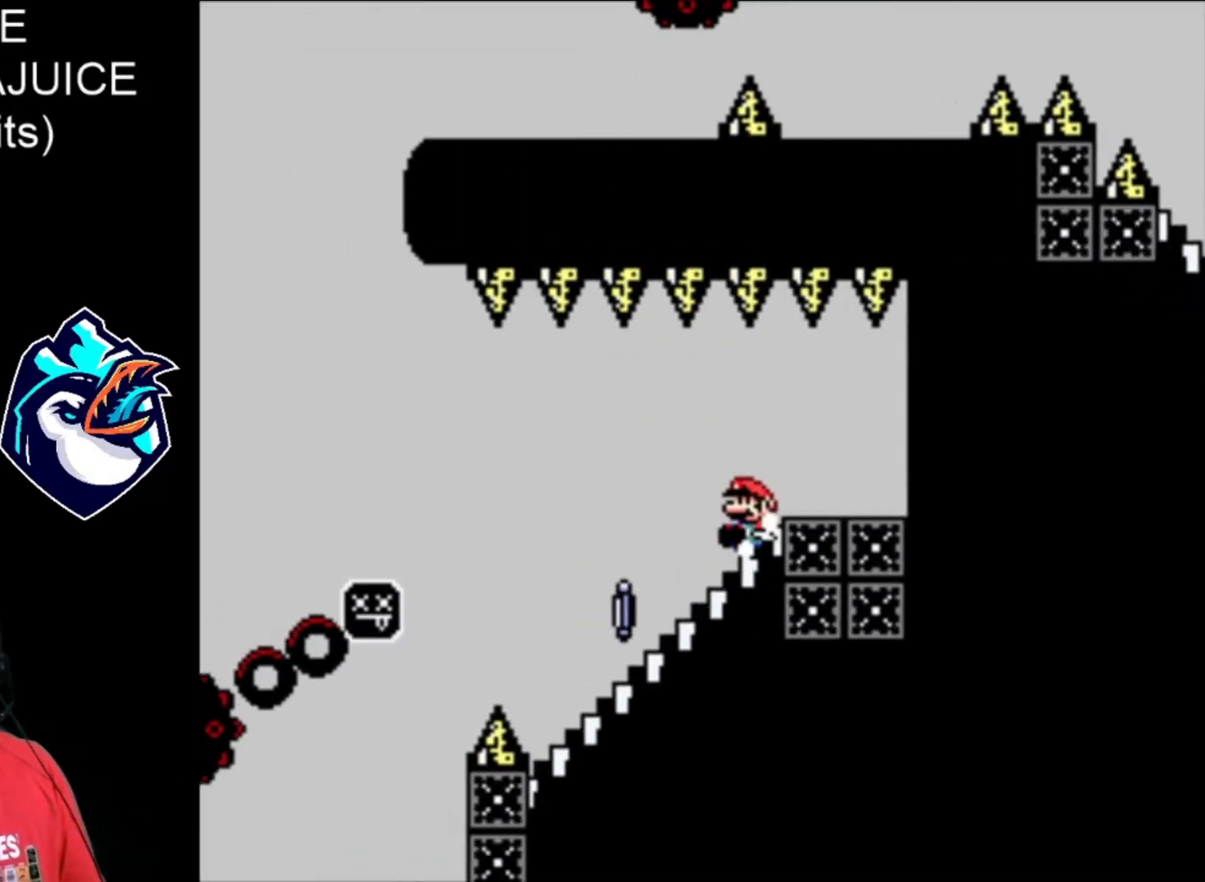
{"buttons": ["A", "X"], "events": [[160, "DPAD_DOWN", "up"], [240, "A", "down"]]}
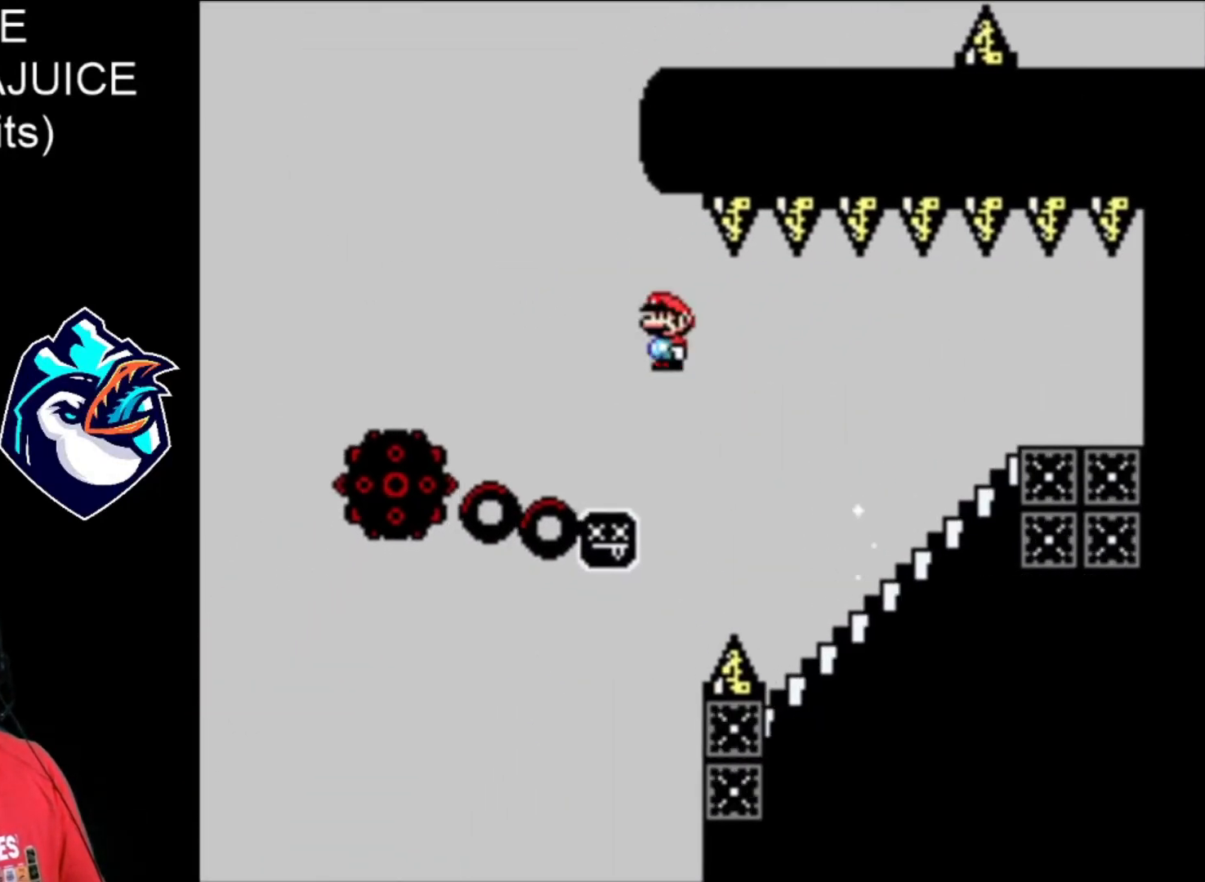
{"buttons": ["A", "X"], "events": [[200, "A", "up"], [240, "A", "down"]]}
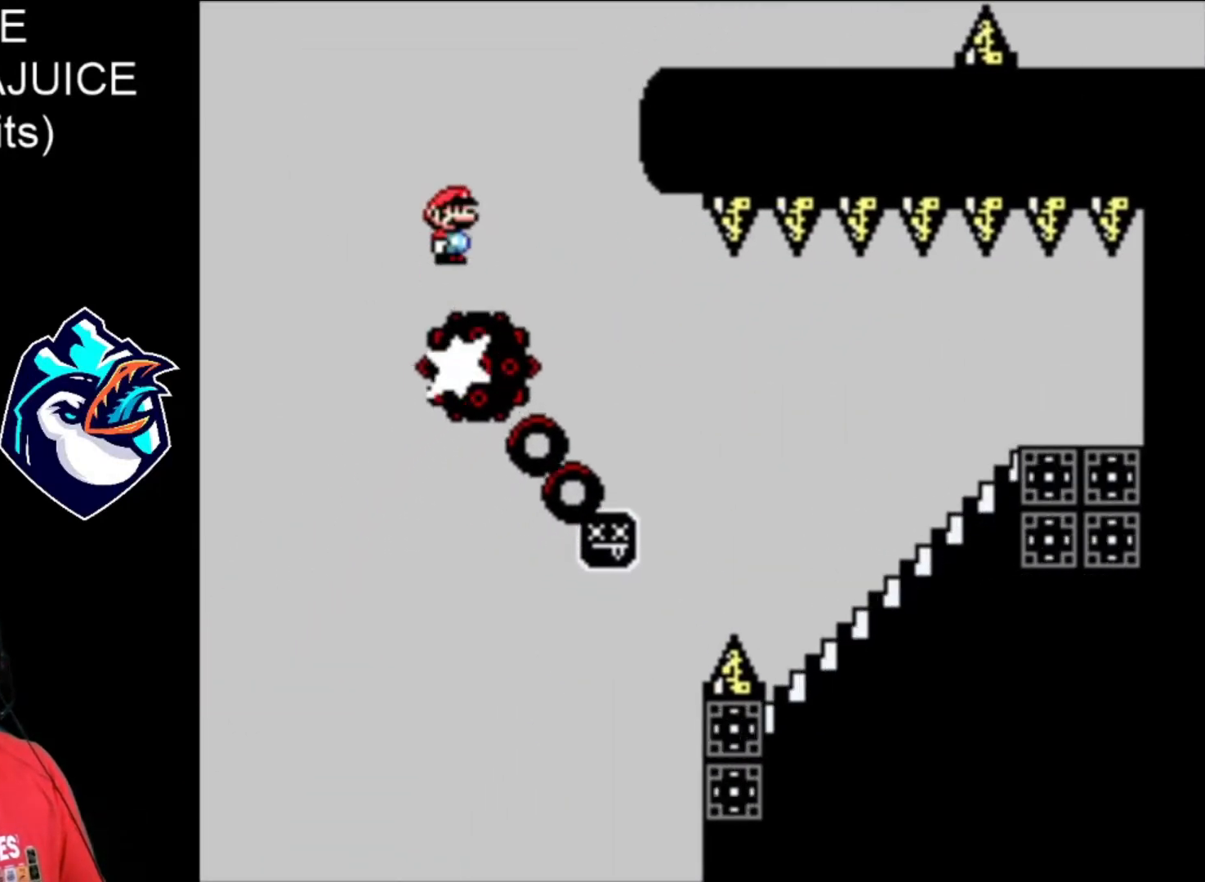
{"buttons": ["A", "X"], "events": []}
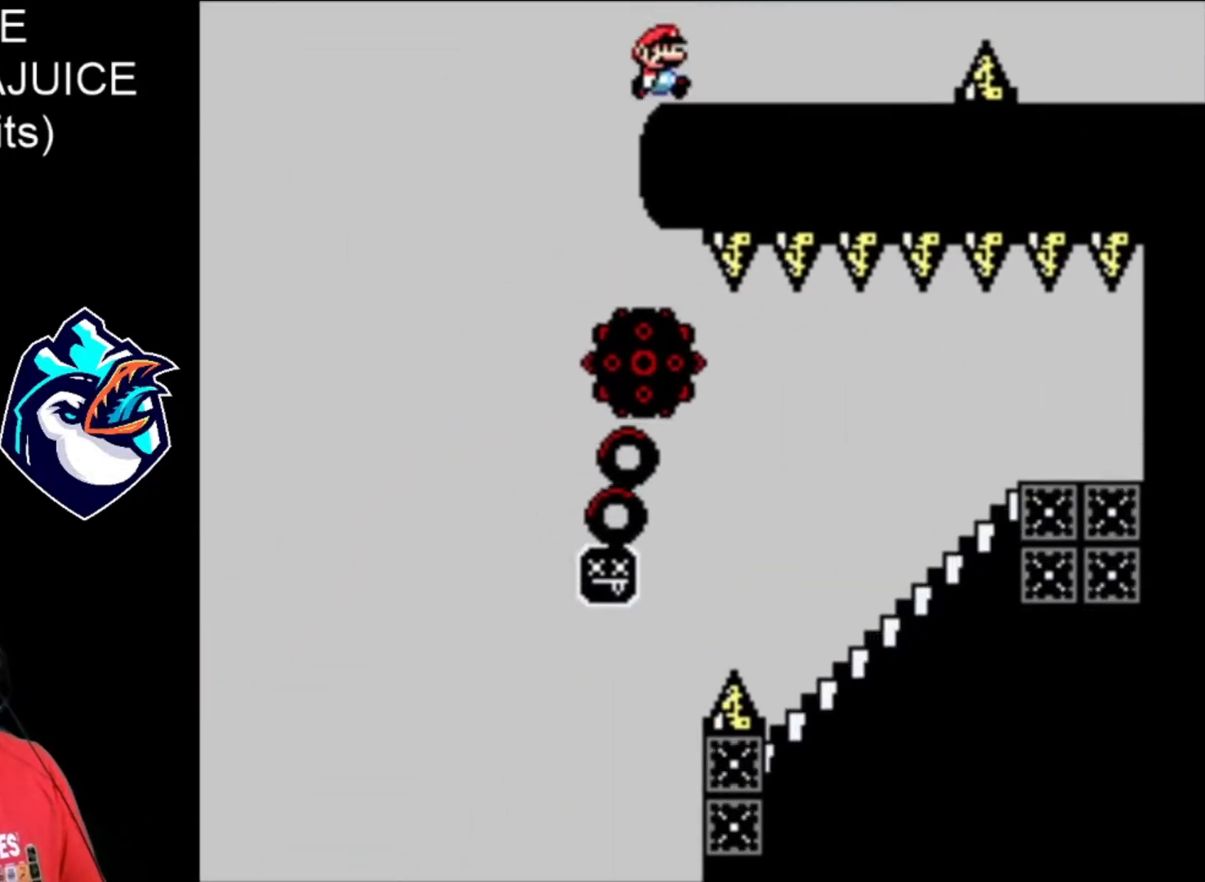
{"buttons": ["X"], "events": [[80, "A", "up"], [200, "A", "down"], [240, "DPAD_LEFT", "down"], [440, "A", "up"], [480, "DPAD_LEFT", "up"]]}
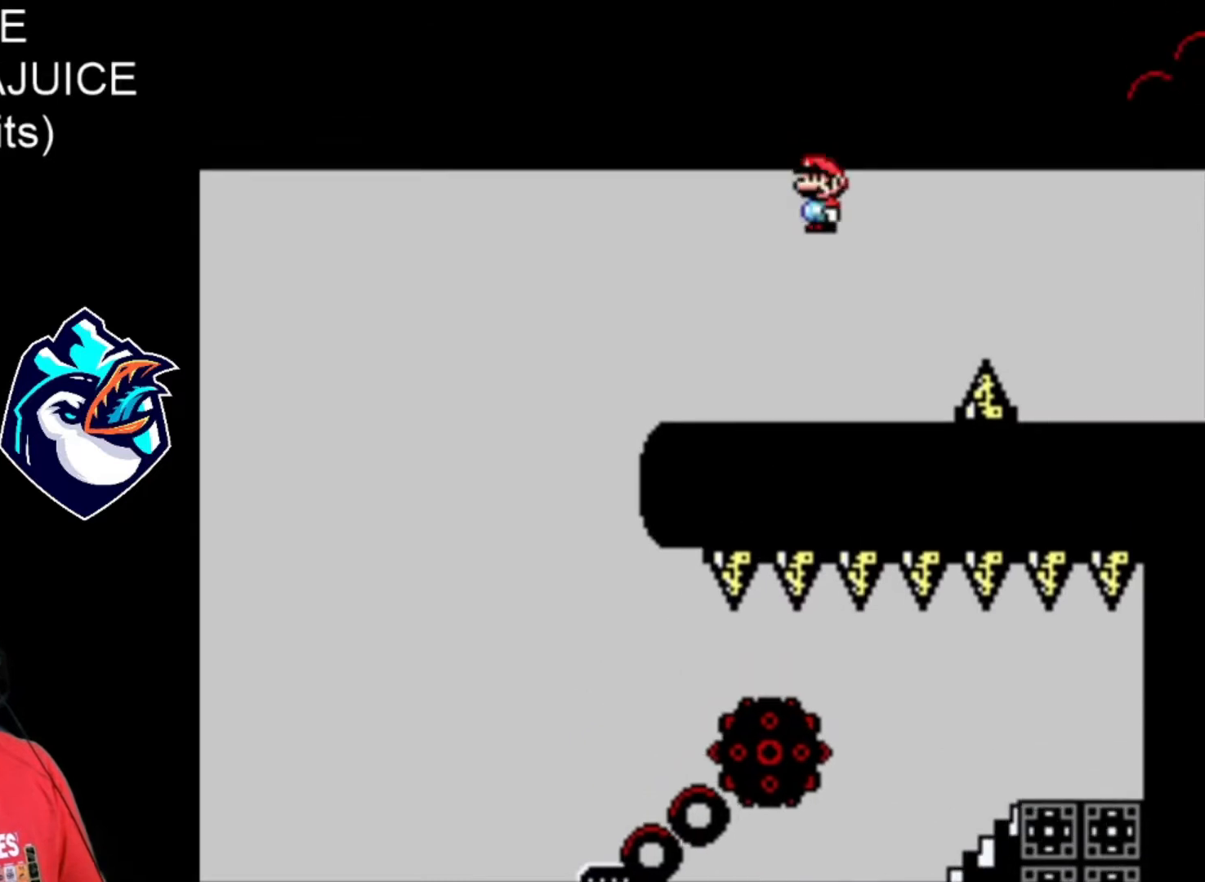
{"buttons": ["X"], "events": []}
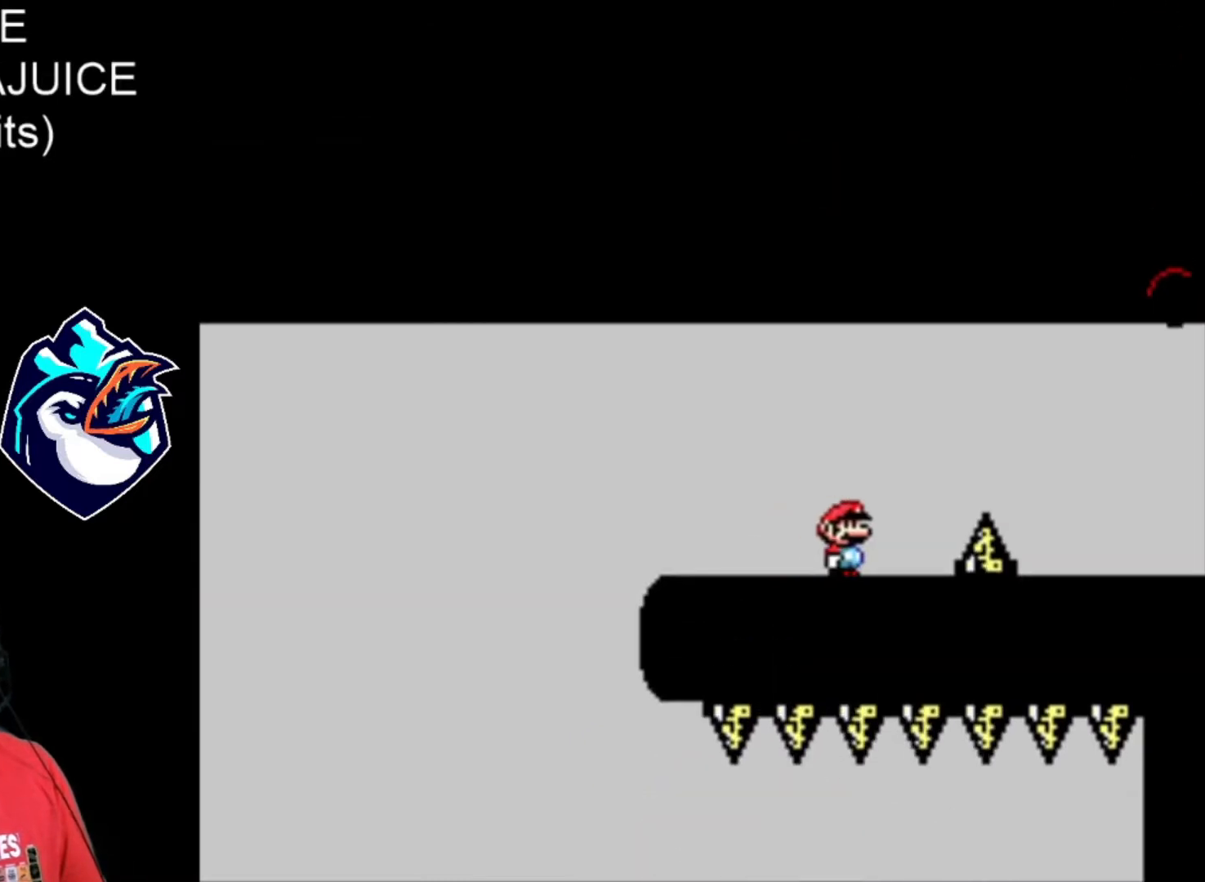
{"buttons": ["X", "DPAD_LEFT"], "events": [[40, "A", "down"], [320, "A", "up"], [400, "DPAD_LEFT", "down"]]}
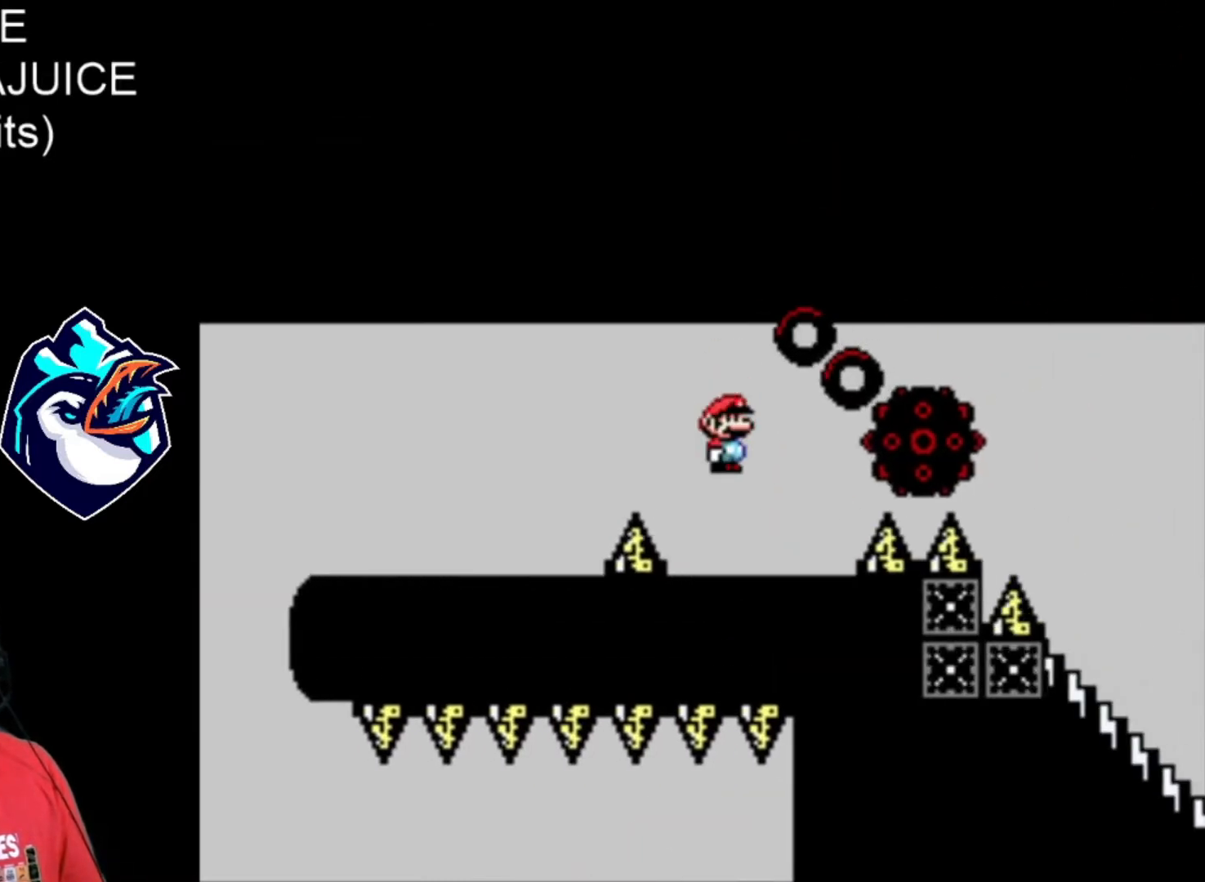
{"buttons": ["A", "X"], "events": [[40, "DPAD_LEFT", "up"], [240, "A", "down"]]}
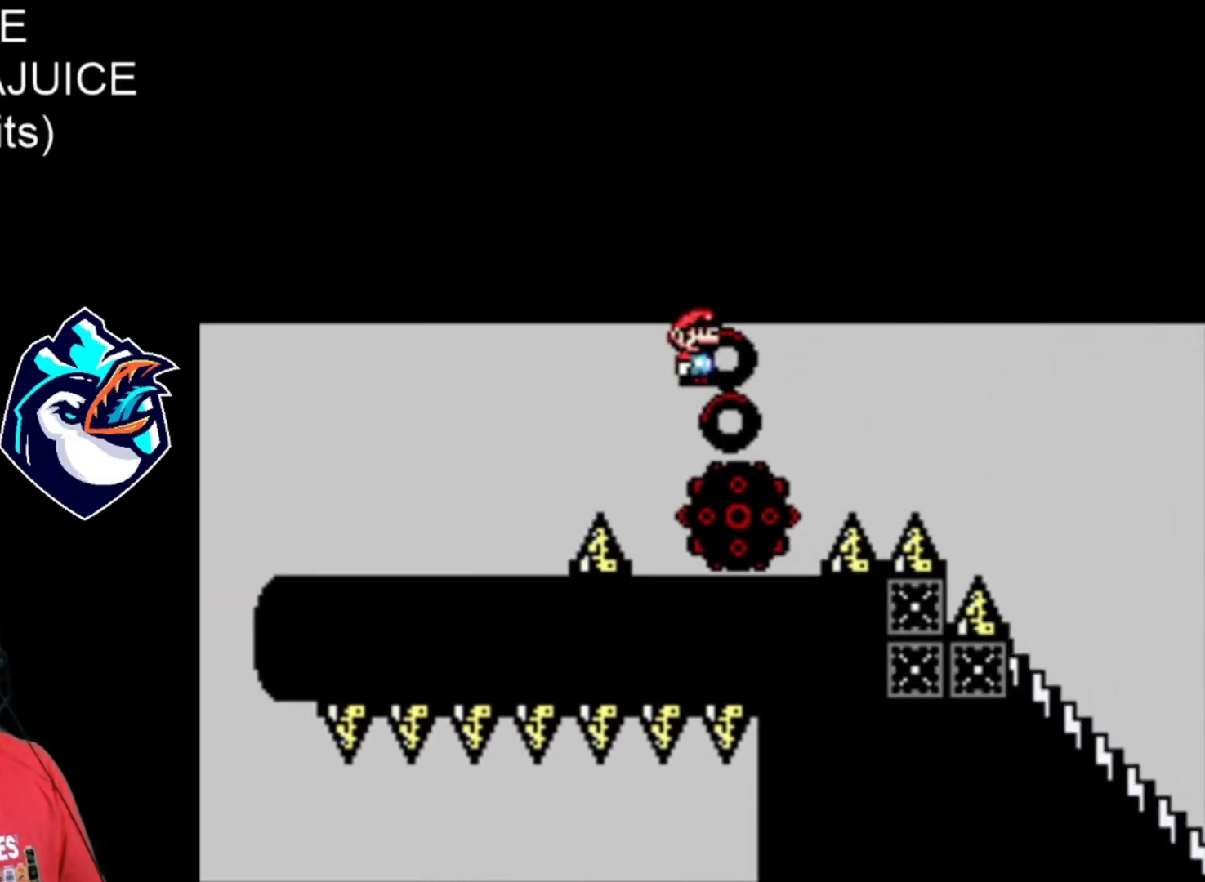
{"buttons": ["X"], "events": [[160, "A", "up"], [200, "DPAD_LEFT", "down"], [320, "DPAD_LEFT", "up"]]}
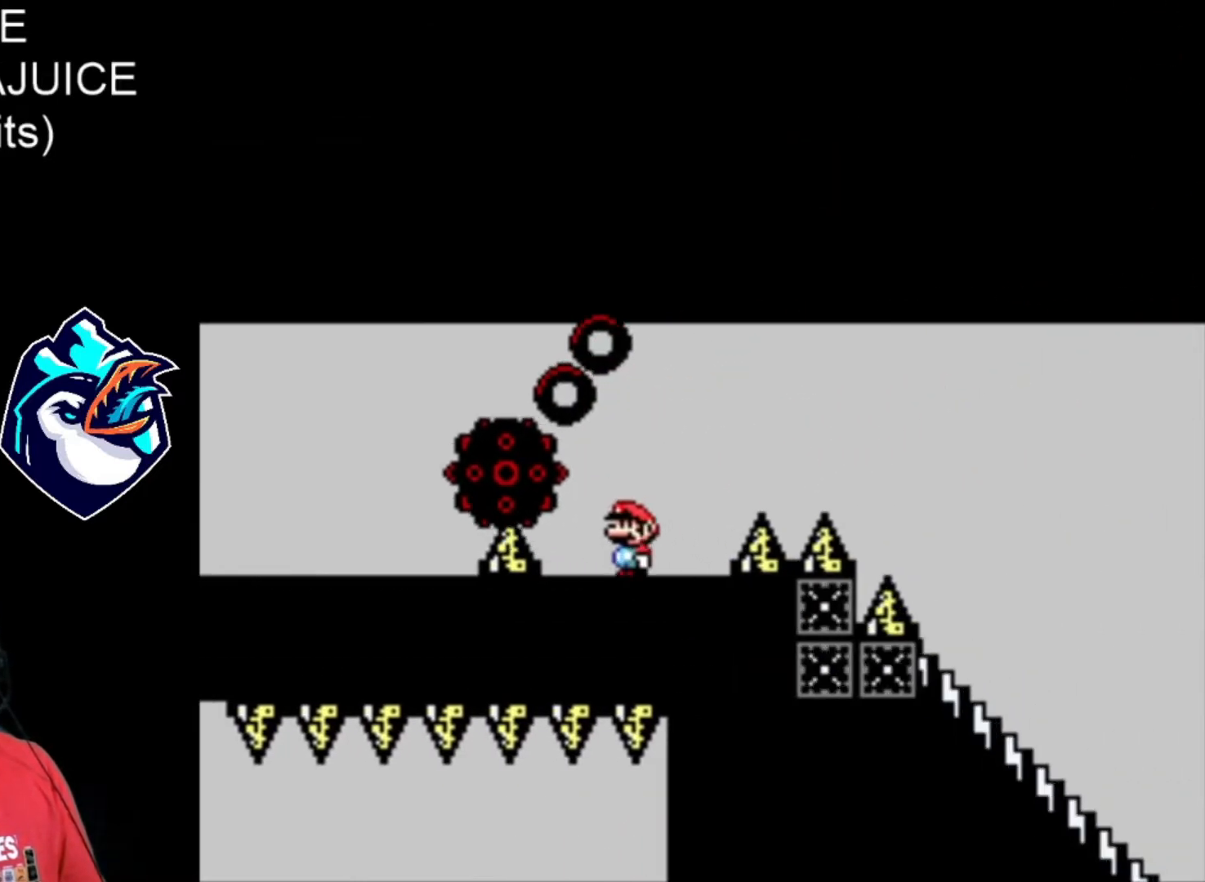
{"buttons": ["B", "X"], "events": [[480, "B", "down"]]}
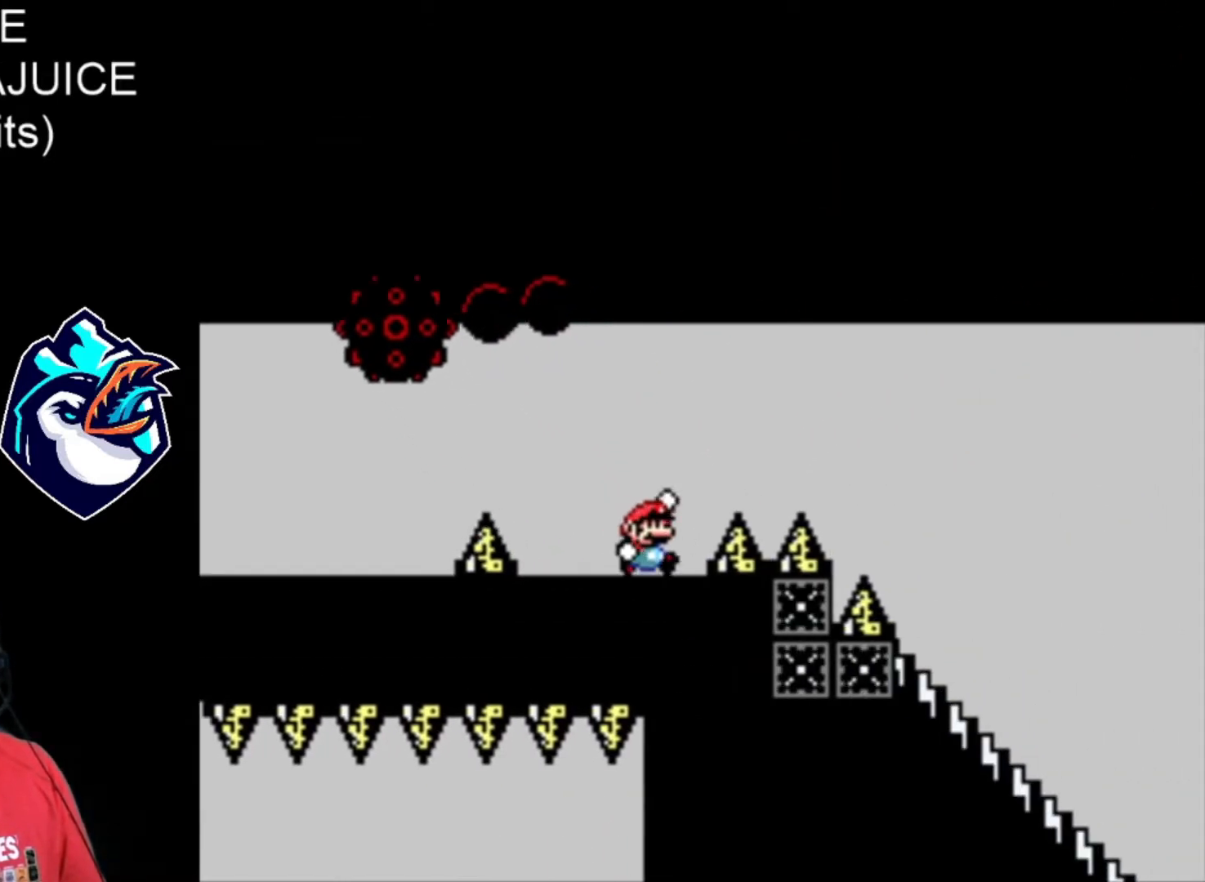
{"buttons": ["X"], "events": [[240, "B", "up"]]}
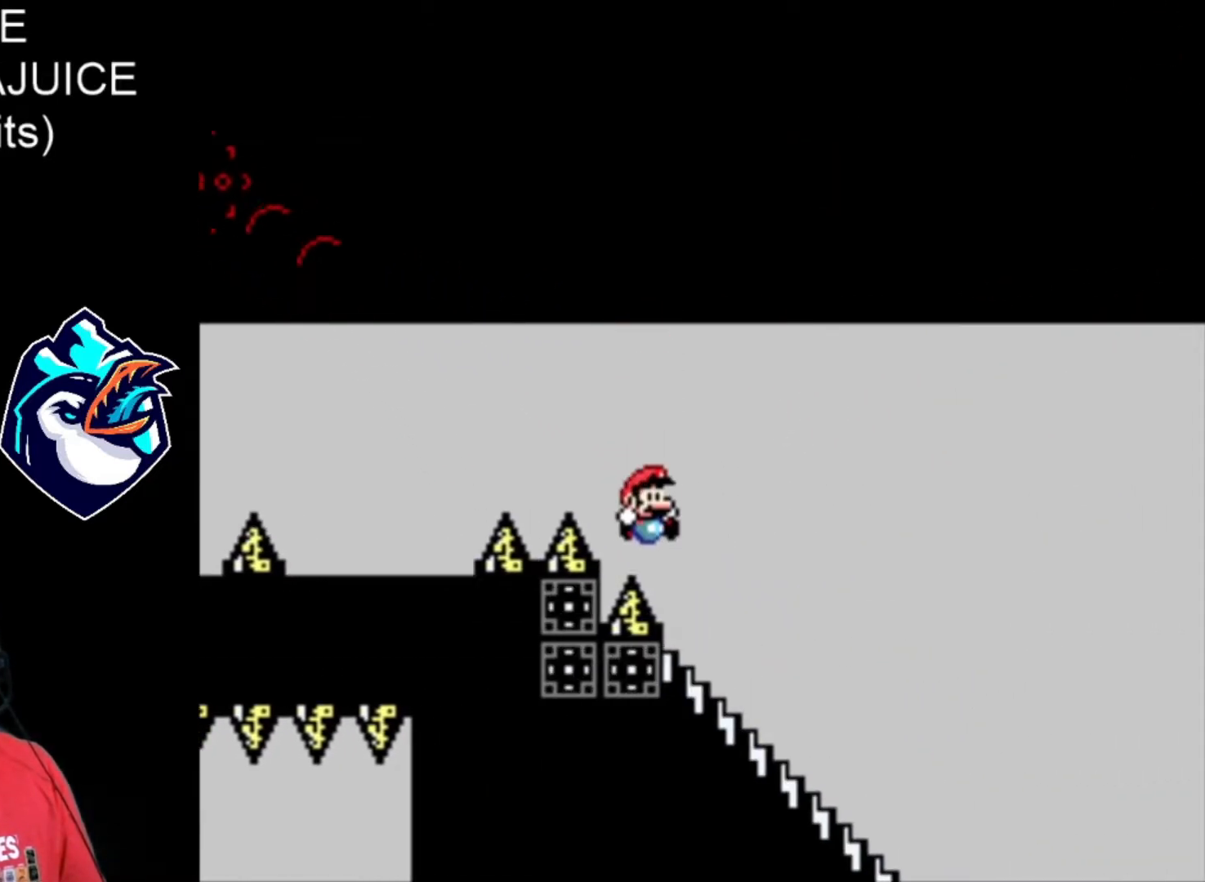
{"buttons": ["B", "X"], "events": [[40, "DPAD_DOWN", "down"], [400, "DPAD_DOWN", "up"], [520, "B", "down"]]}
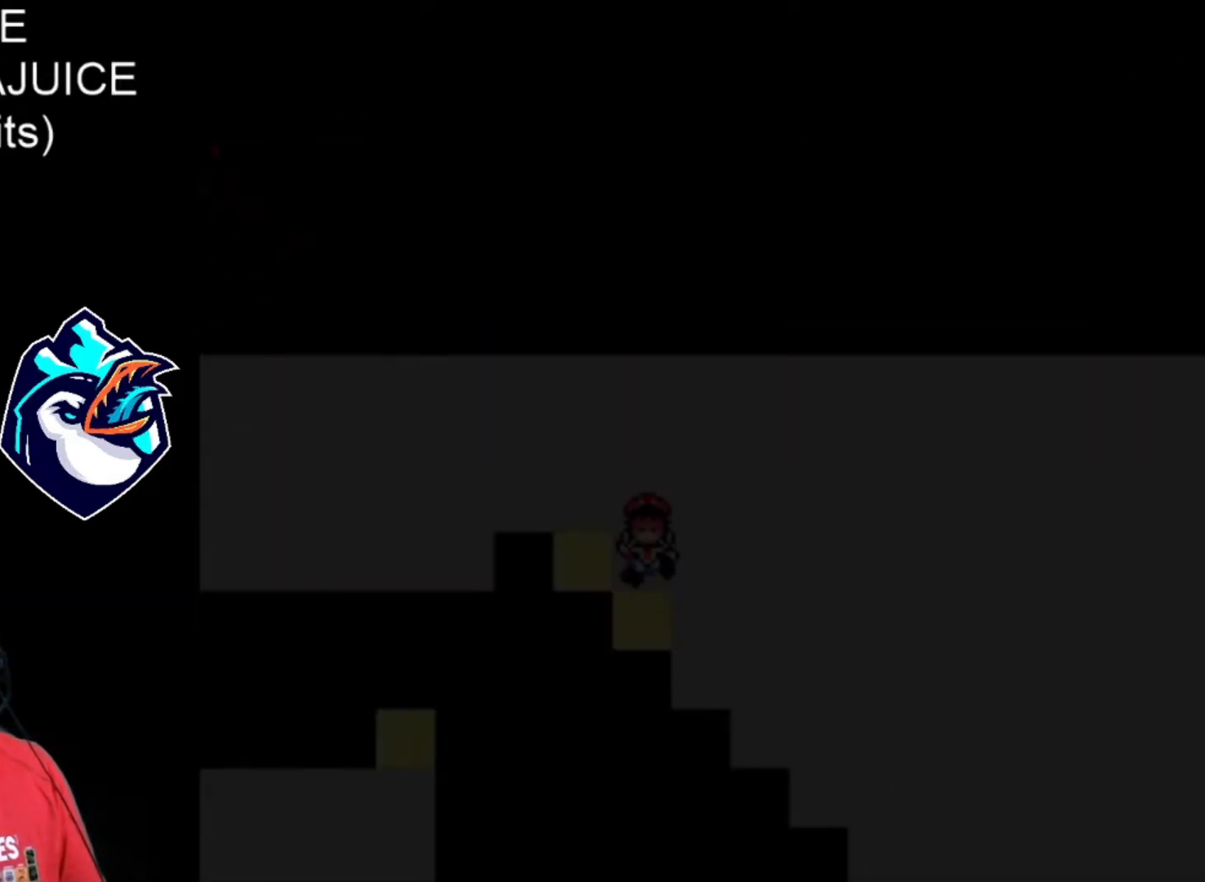
{"buttons": ["X"], "events": [[120, "B", "up"], [200, "B", "down"], [240, "B", "up"], [320, "B", "down"], [400, "B", "up"], [440, "B", "down"], [480, "B", "up"]]}
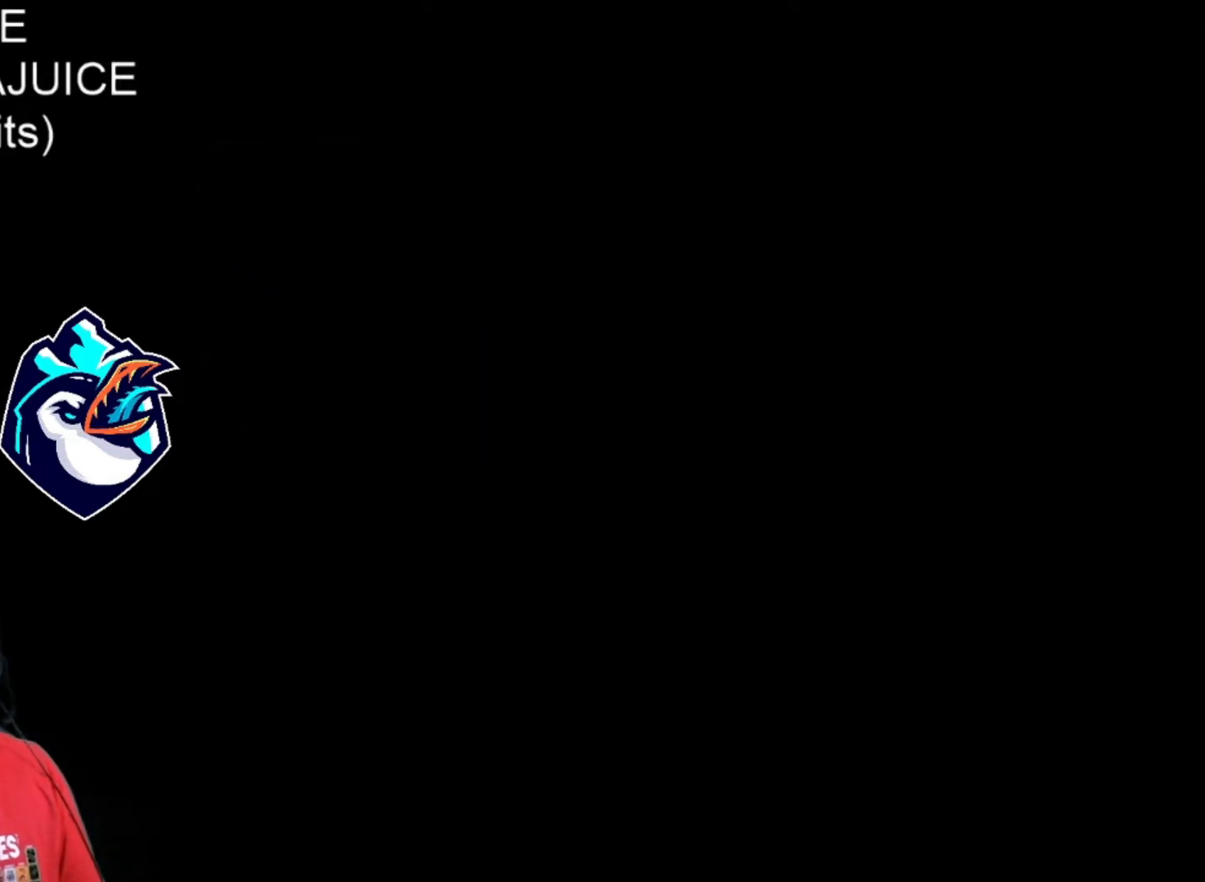
{"buttons": ["X"], "events": [[200, "B", "down"], [320, "B", "up"]]}
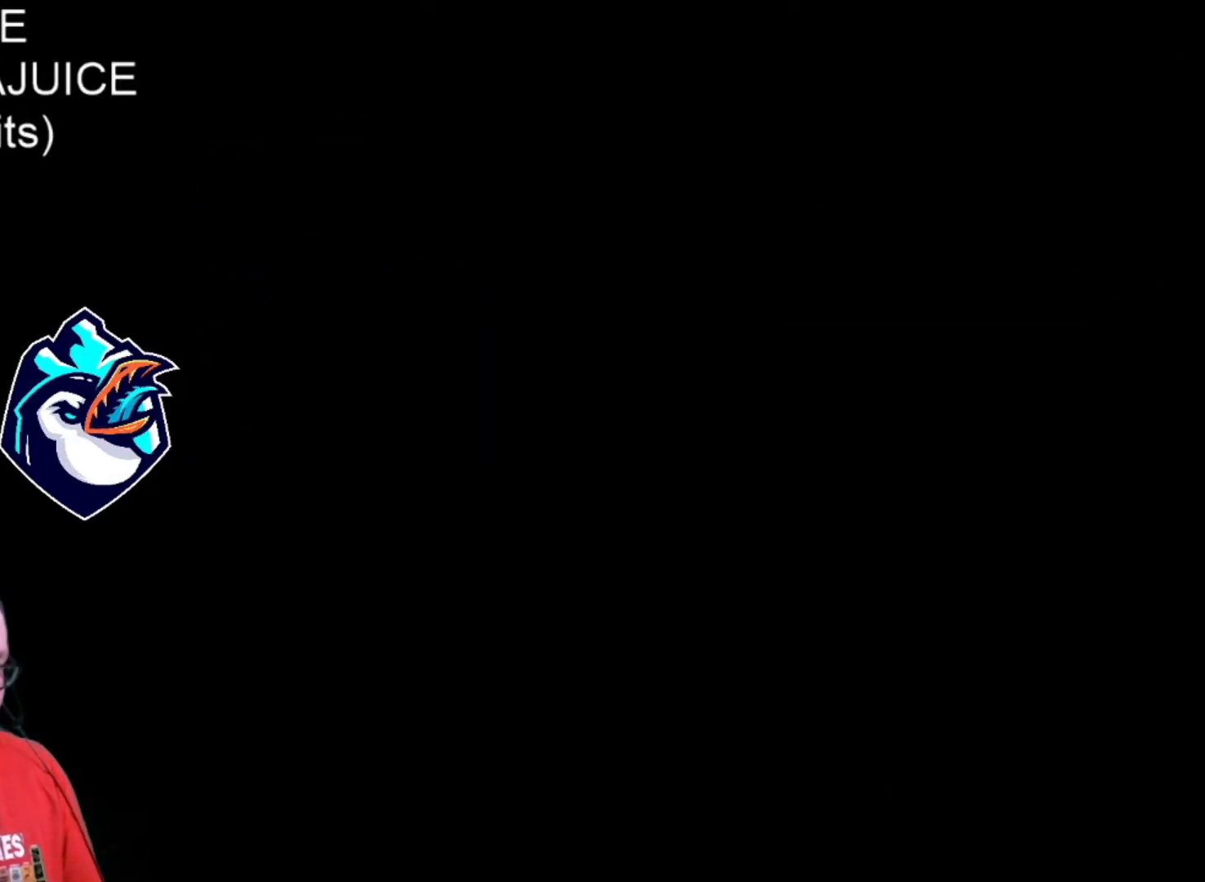
{"buttons": ["X"], "events": []}
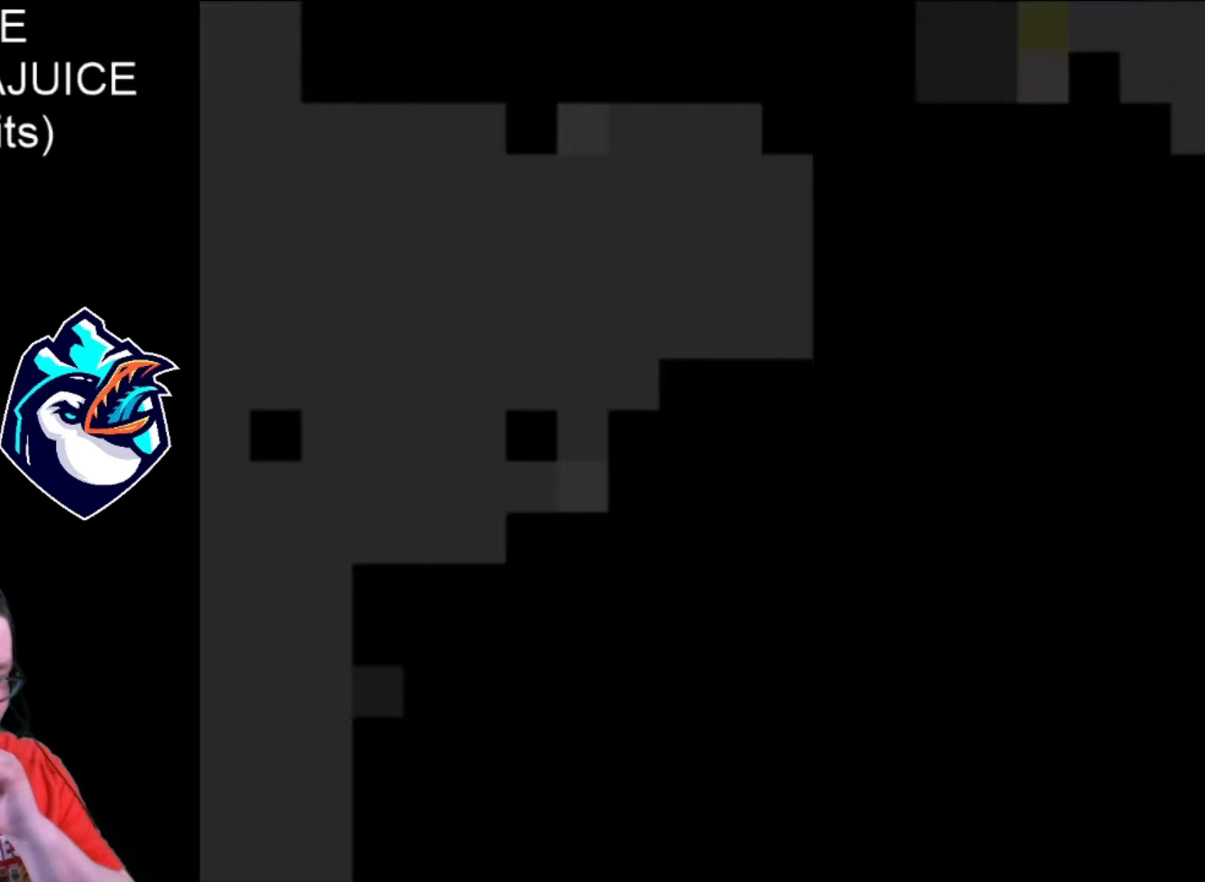
{"buttons": ["X"], "events": []}
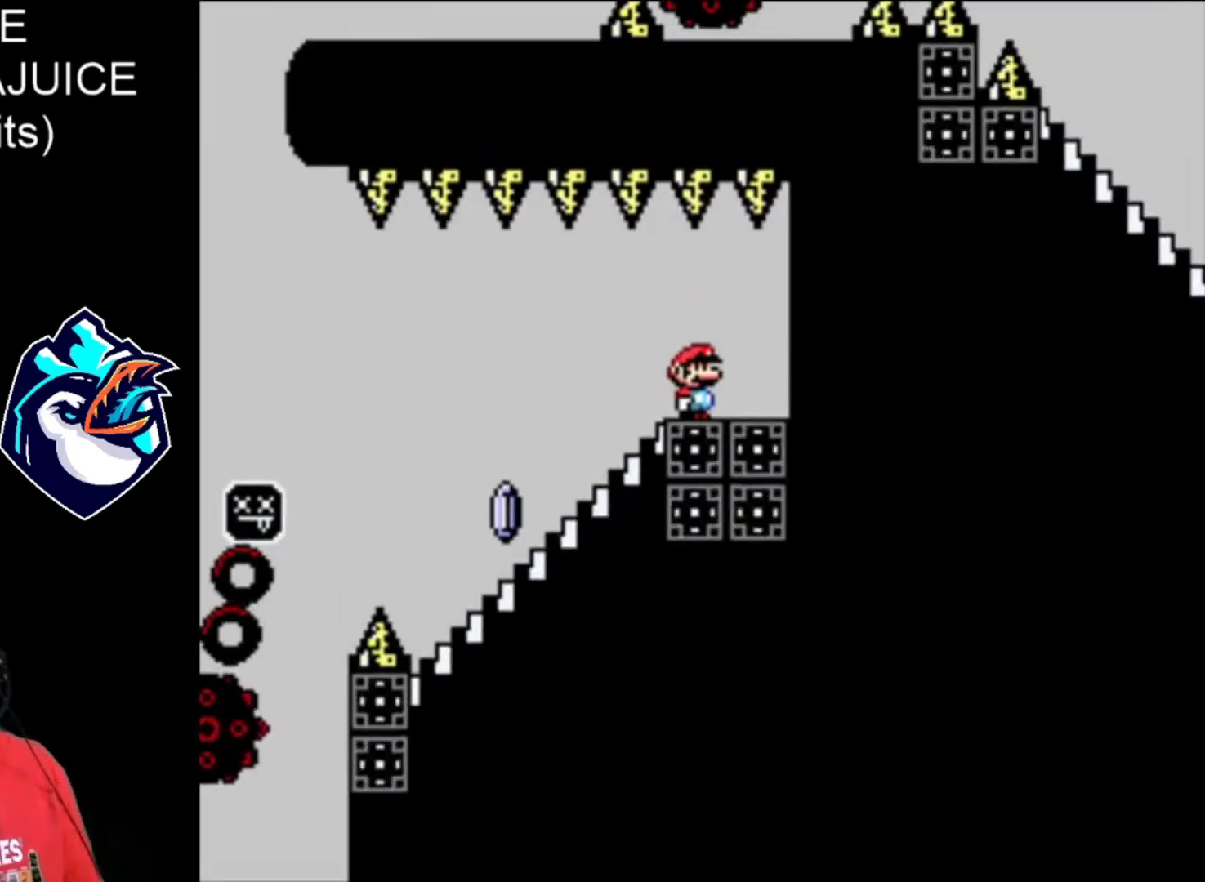
{"buttons": ["X"], "events": [[280, "DPAD_LEFT", "down"], [480, "DPAD_LEFT", "up"]]}